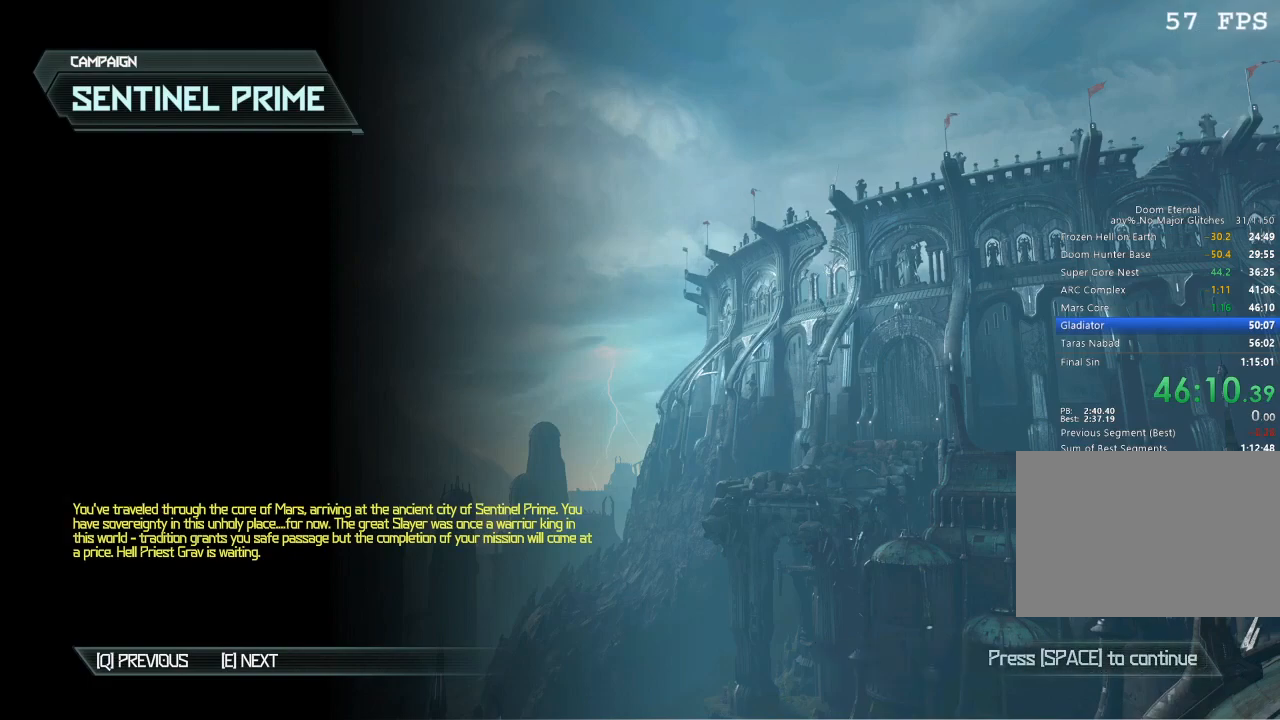
Gameplay with keyboard and mouse; each line is a JSON object with the keys and mouse buttons held at the frame after it. "events" lists presses ("down") and releases ("up") of "1", "2", "3", "4", "5", "a", "b", "c", "ctrl", "d", "e", "f", "g", "q", "r", "s", "shift", "space", "tab", "v", "w", "x", "z", "mouse_left", "mouse_wheel", "mouse_right", "mouse_mb4" and "mouse_mb5" between this image and that frame as [ms after this image, input, new state], when the widget could be followed in between. "mouse_left", "mouse_wheel", "mouse_right", "mouse_mb4", "mouse_mb5" = the "left", "wheel", "right", "mb4", "mb5" buttons of the "mouse" list. No other keys are recorded. "wheel" means that the mouse wheel is clicked or scrolled. Mouse movement is not recorded.
{"keys": ["space"], "mouse": [], "events": [[484, "space", "down"]]}
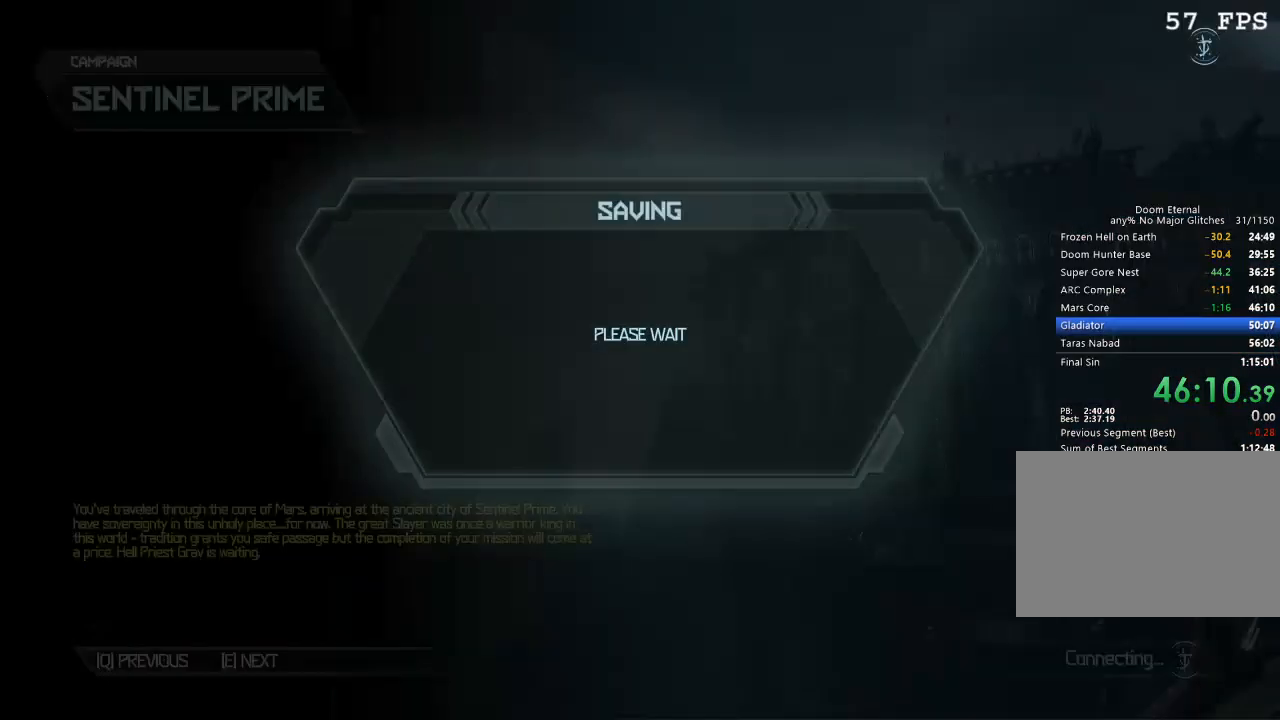
{"keys": [], "mouse": [], "events": [[84, "space", "up"]]}
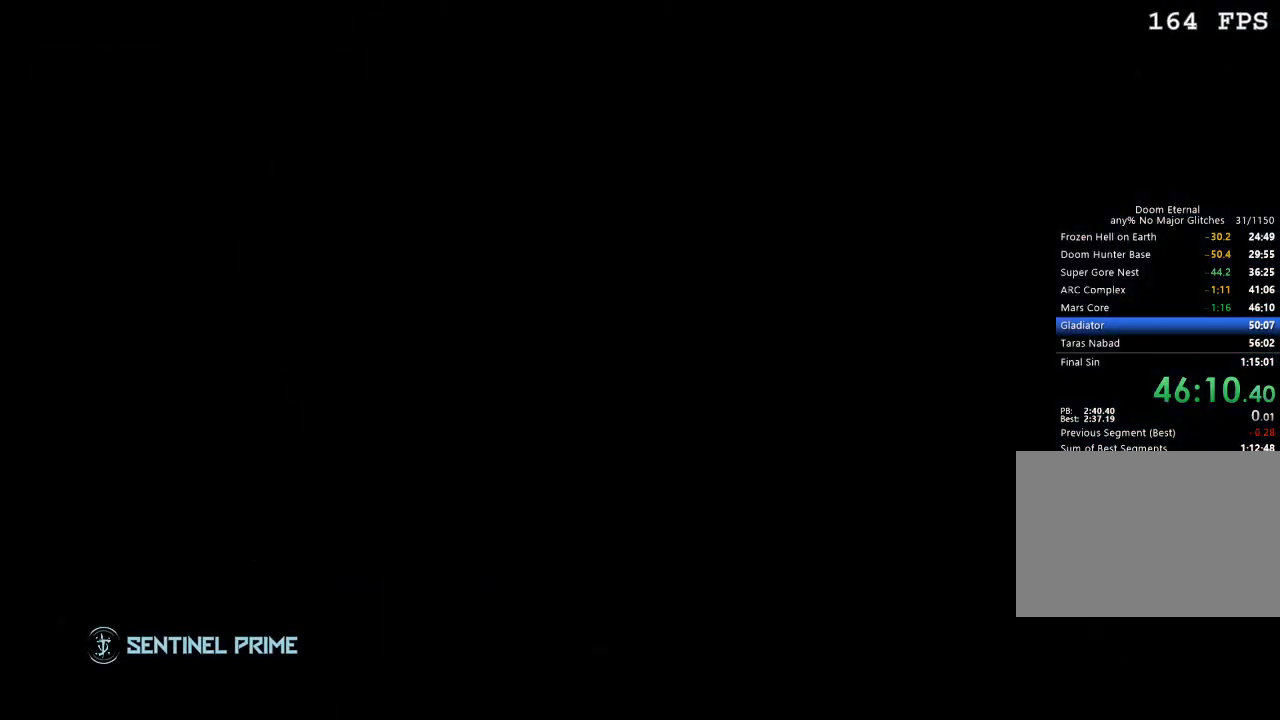
{"keys": ["r"], "mouse": [], "events": [[350, "r", "down"]]}
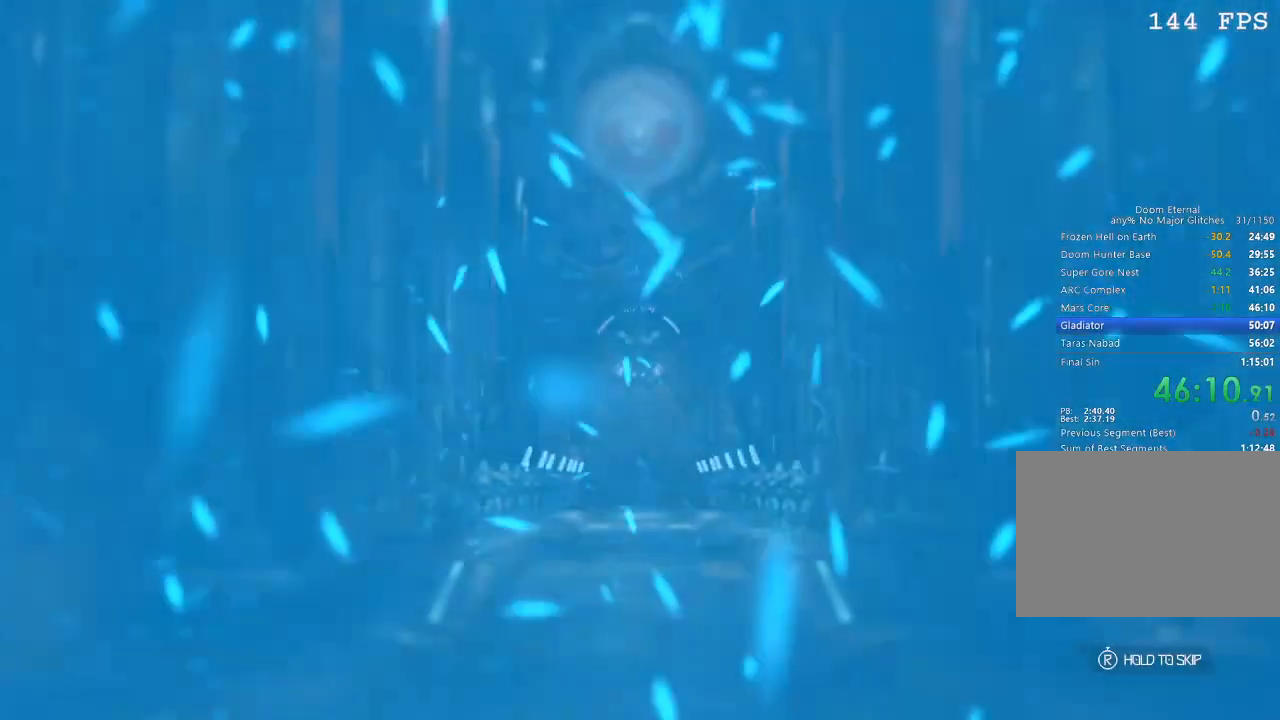
{"keys": ["tab"], "mouse": [], "events": [[350, "r", "up"], [450, "tab", "down"]]}
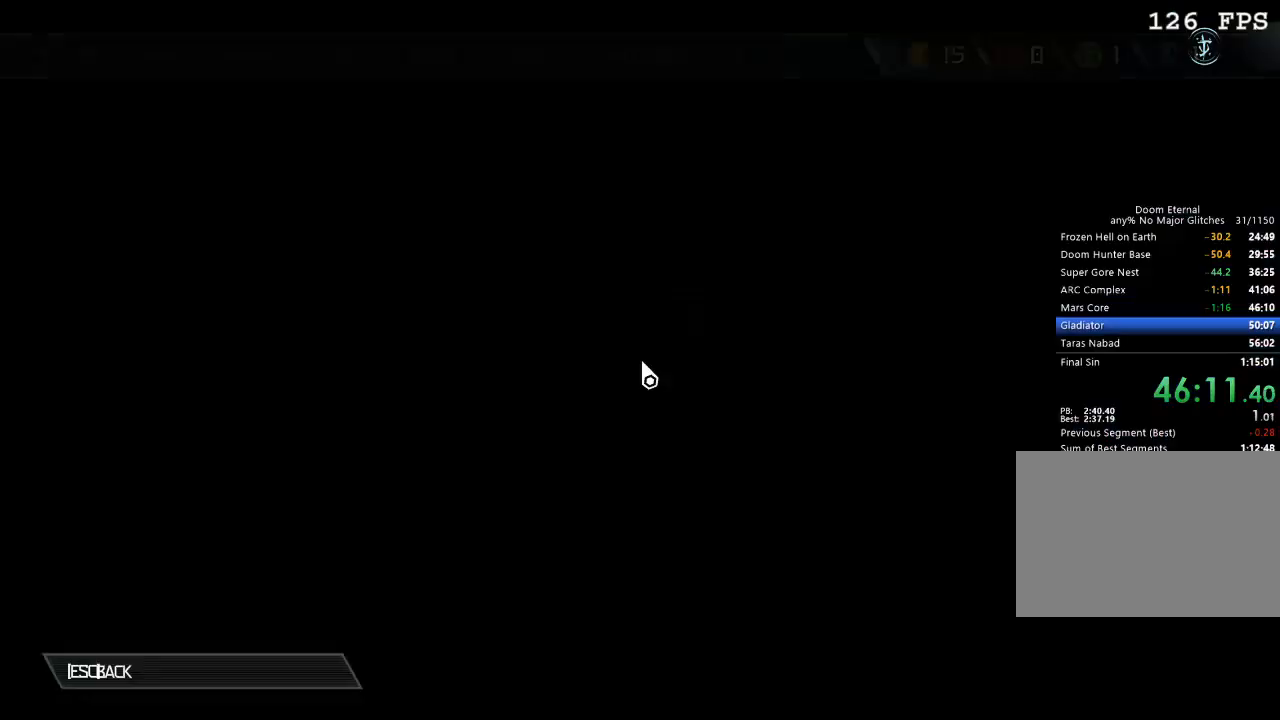
{"keys": [], "mouse": [], "events": [[50, "tab", "up"], [184, "e", "down"], [234, "e", "up"], [334, "e", "down"], [367, "e", "up"]]}
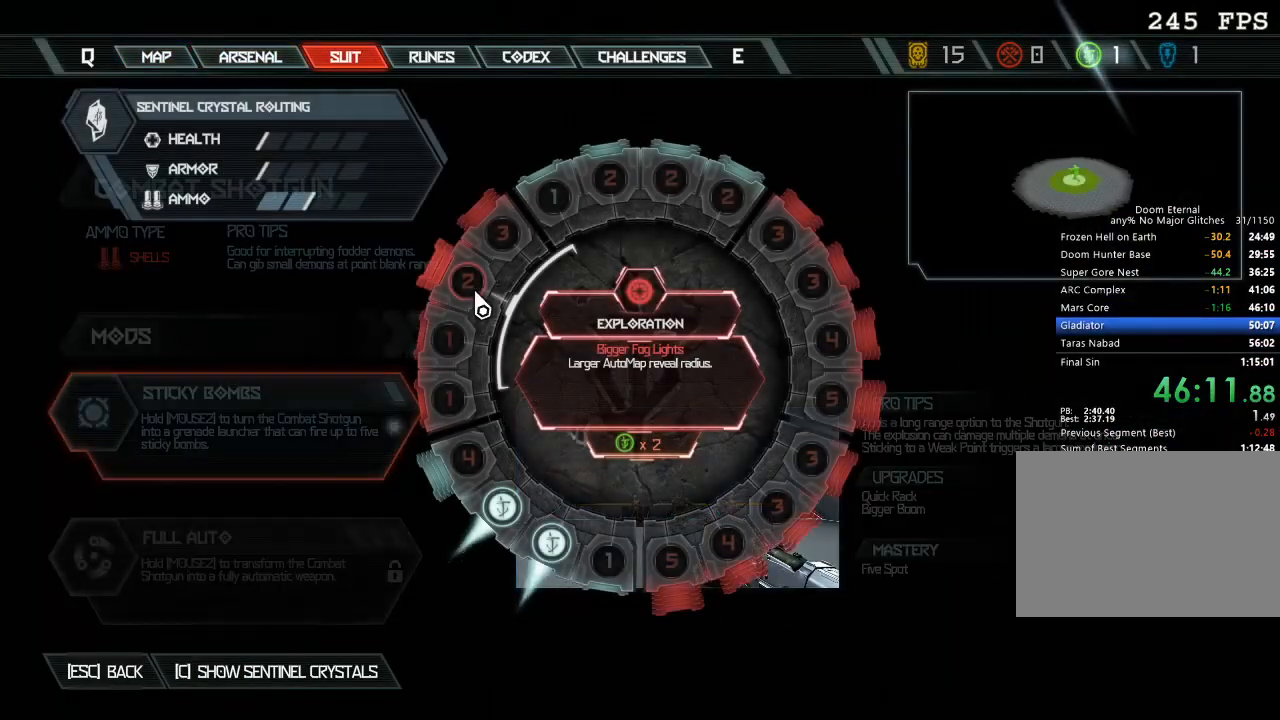
{"keys": [], "mouse": ["left"], "events": [[484, "mouse_left", "down"]]}
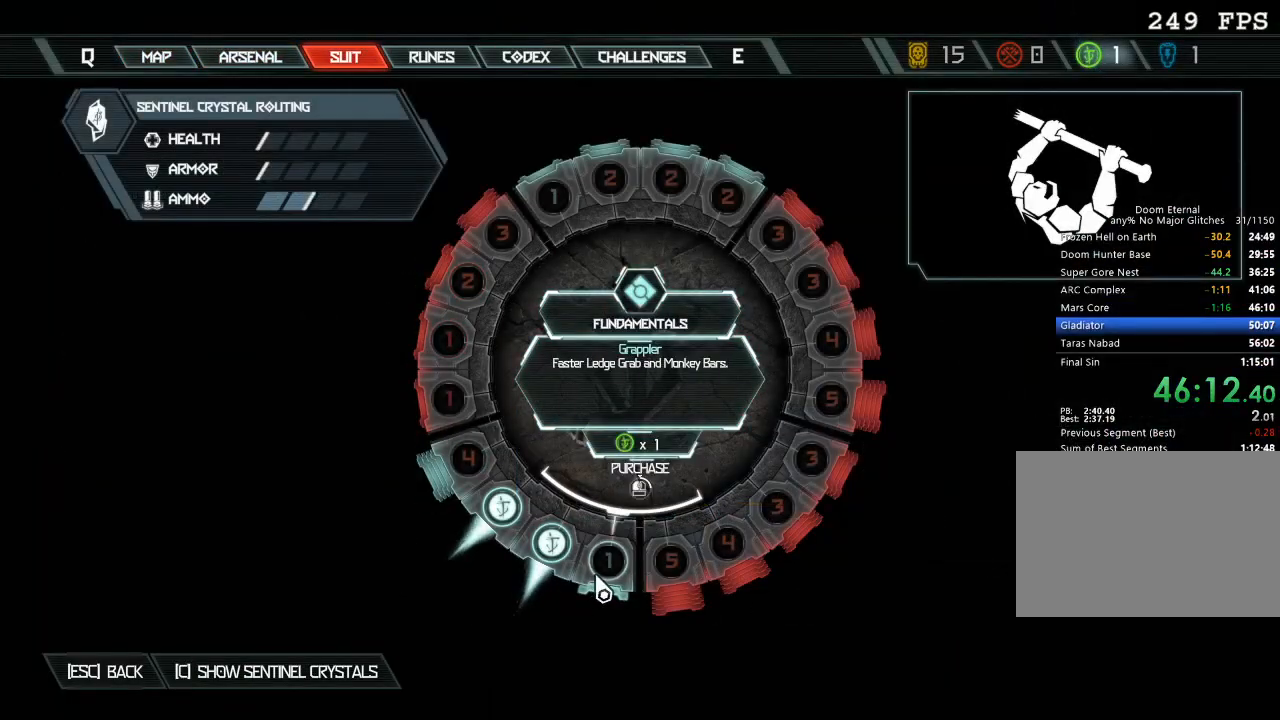
{"keys": ["w"], "mouse": [], "events": [[217, "mouse_left", "up"], [267, "tab", "down"], [317, "tab", "up"], [400, "w", "down"]]}
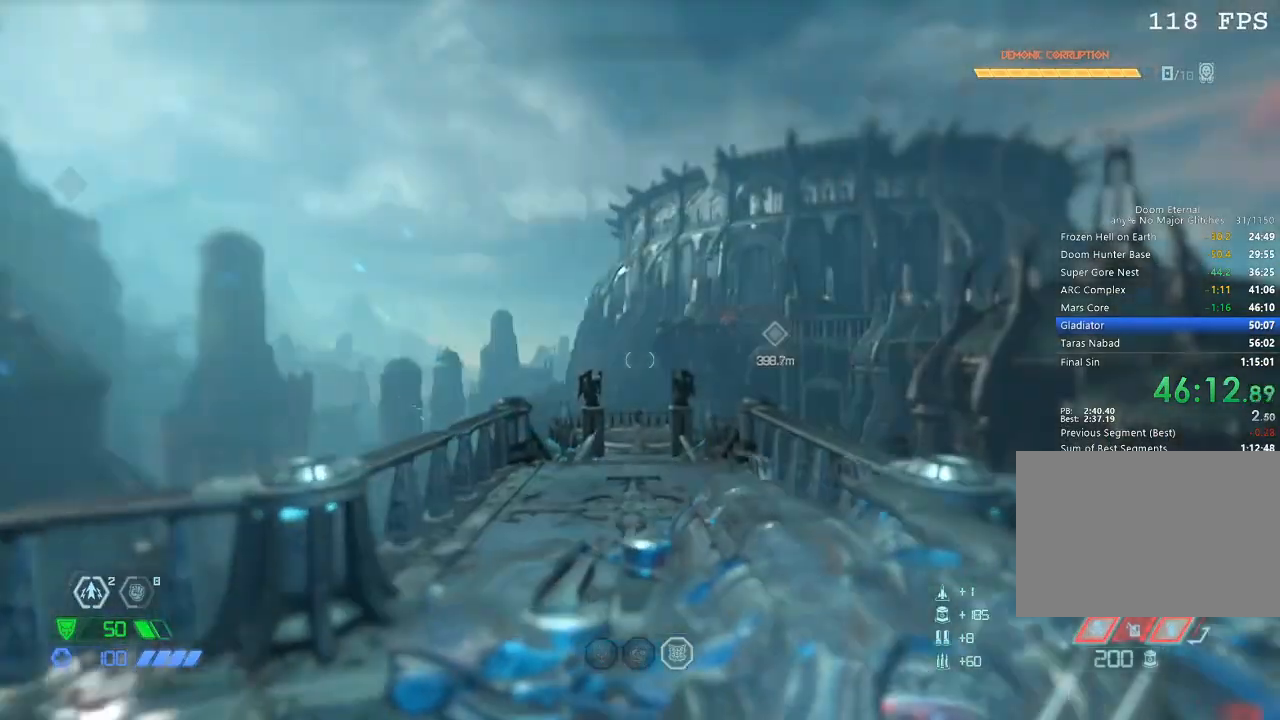
{"keys": ["w"], "mouse": [], "events": [[84, "mouse_mb5", "down"], [234, "mouse_mb5", "up"]]}
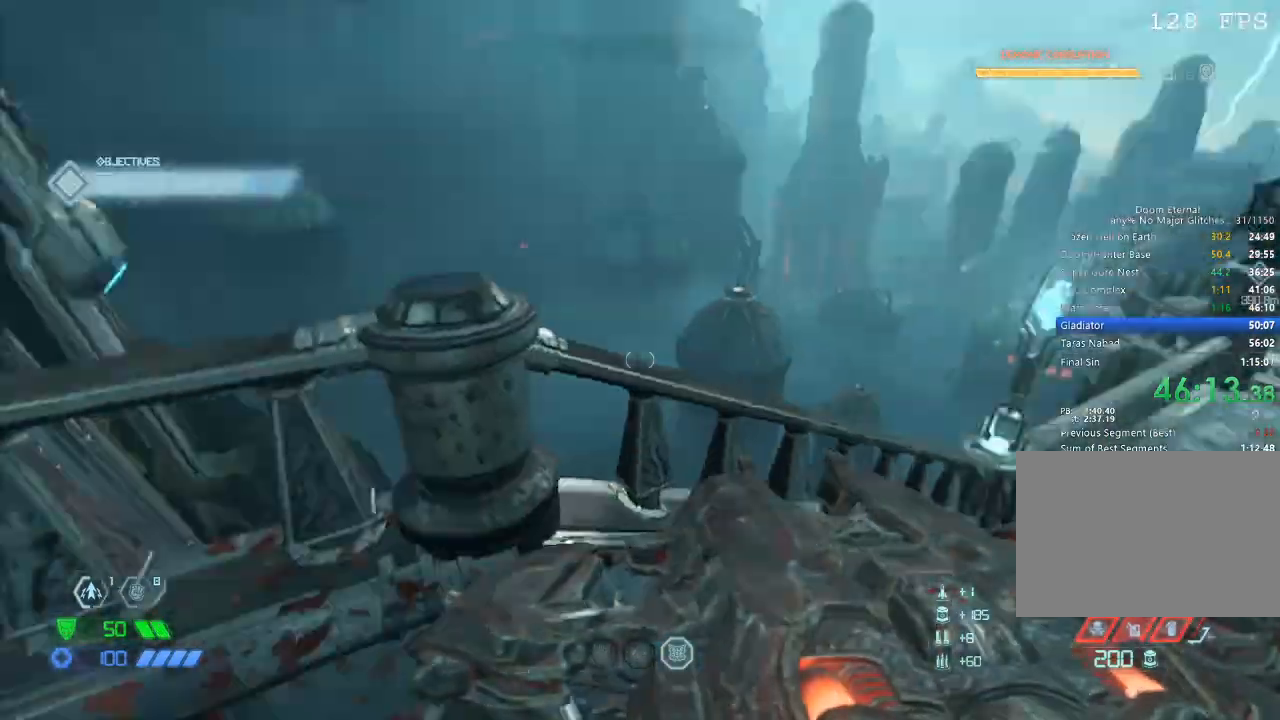
{"keys": ["w"], "mouse": [], "events": [[17, "d", "down"], [17, "w", "up"], [117, "s", "down"], [117, "space", "down"], [150, "d", "up"], [250, "mouse_left", "down"], [250, "space", "up"], [334, "mouse_left", "up"], [334, "s", "up"], [434, "w", "down"]]}
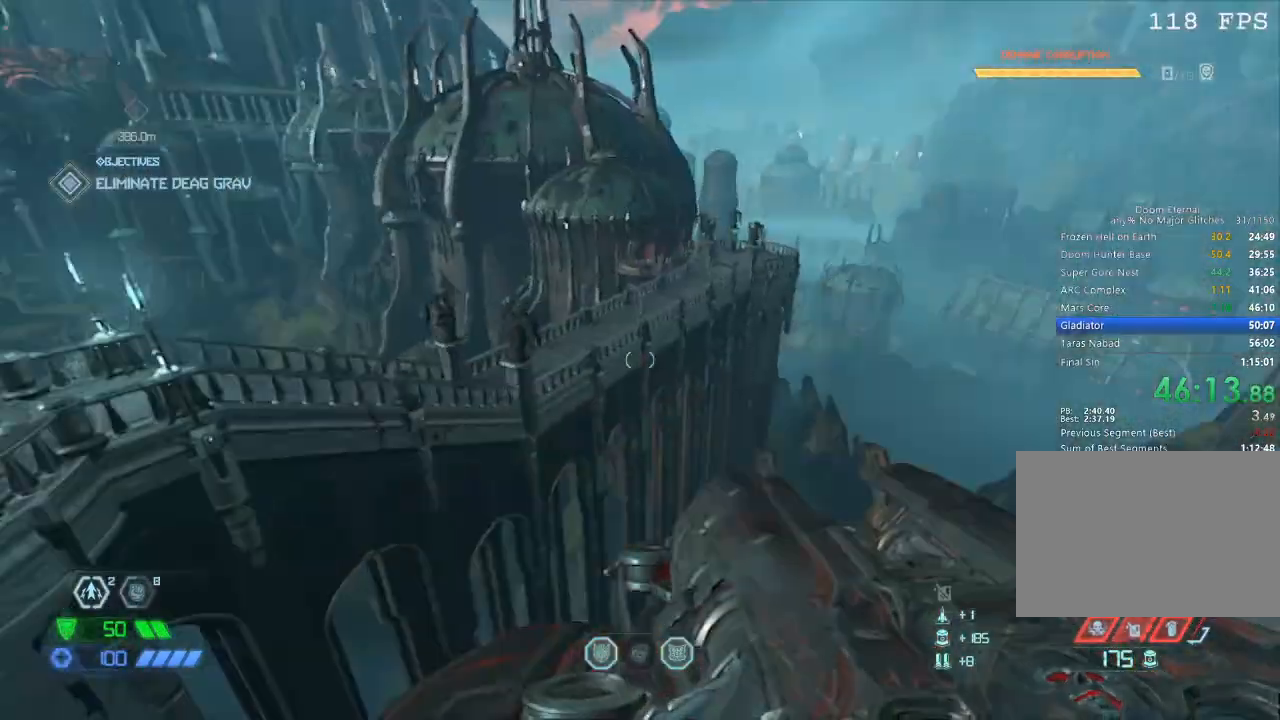
{"keys": ["w"], "mouse": [], "events": []}
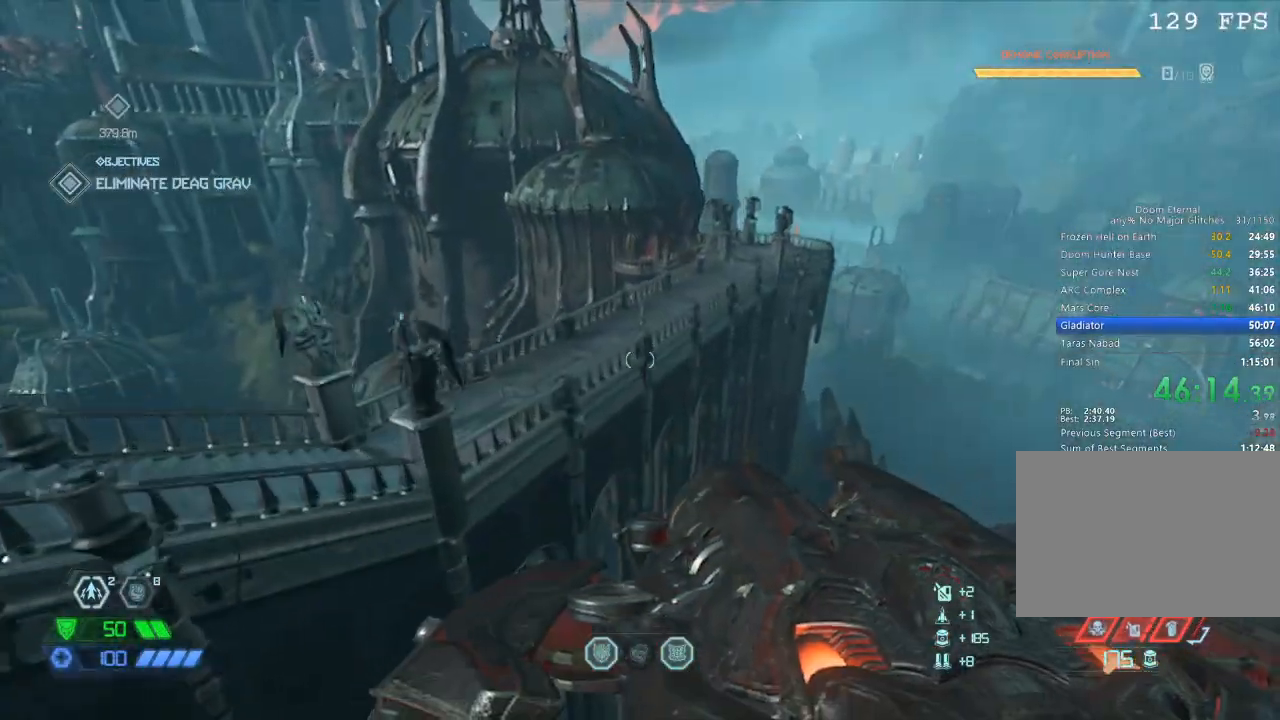
{"keys": ["w"], "mouse": [], "events": [[234, "space", "down"], [334, "space", "up"]]}
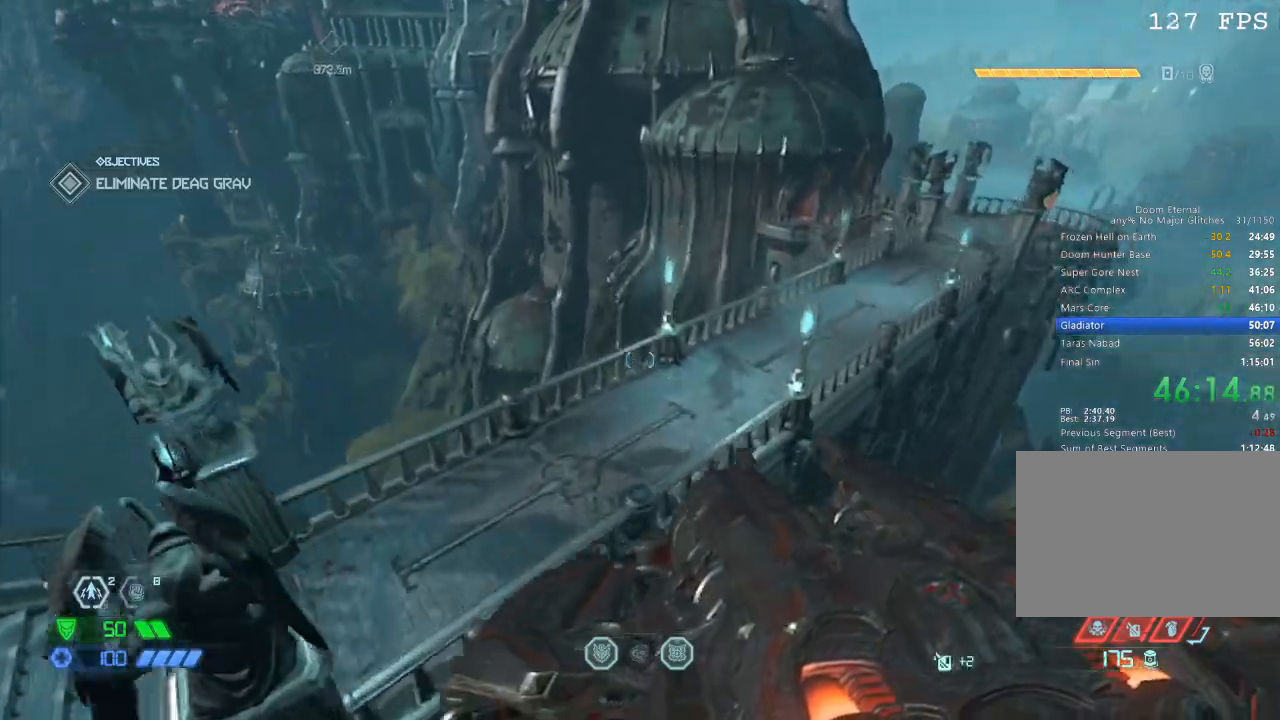
{"keys": ["w"], "mouse": [], "events": []}
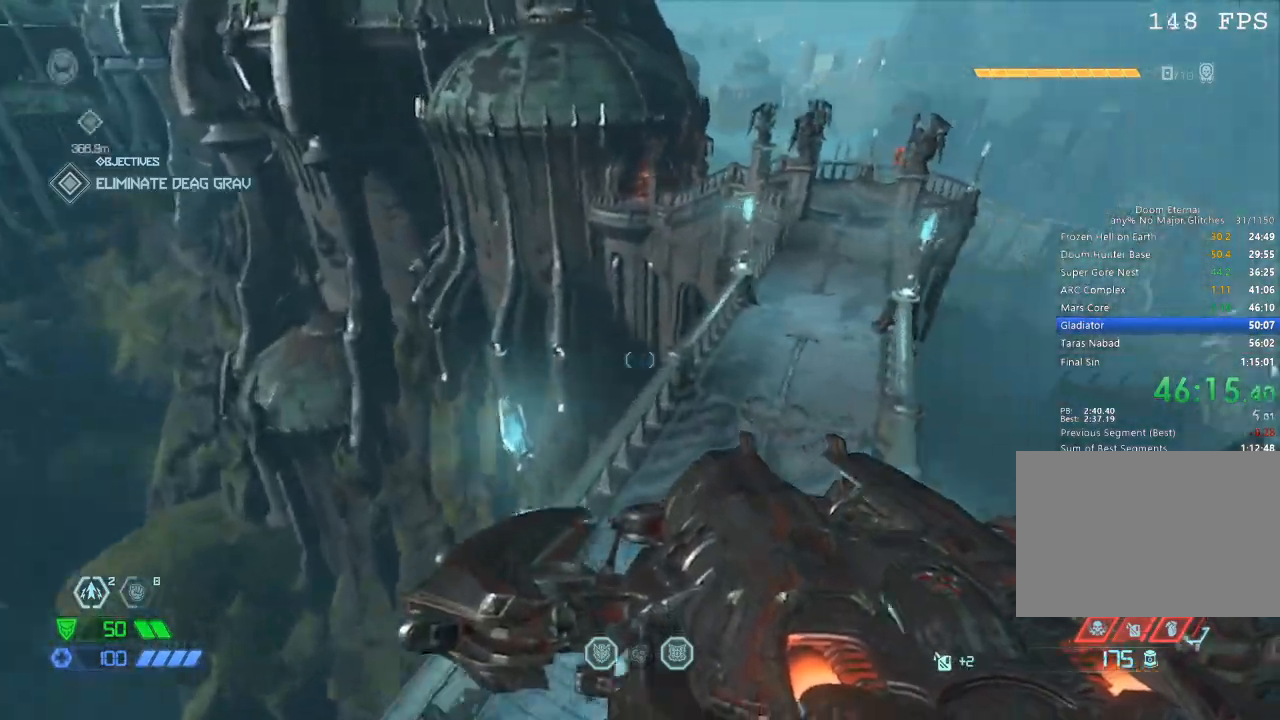
{"keys": ["w"], "mouse": [], "events": []}
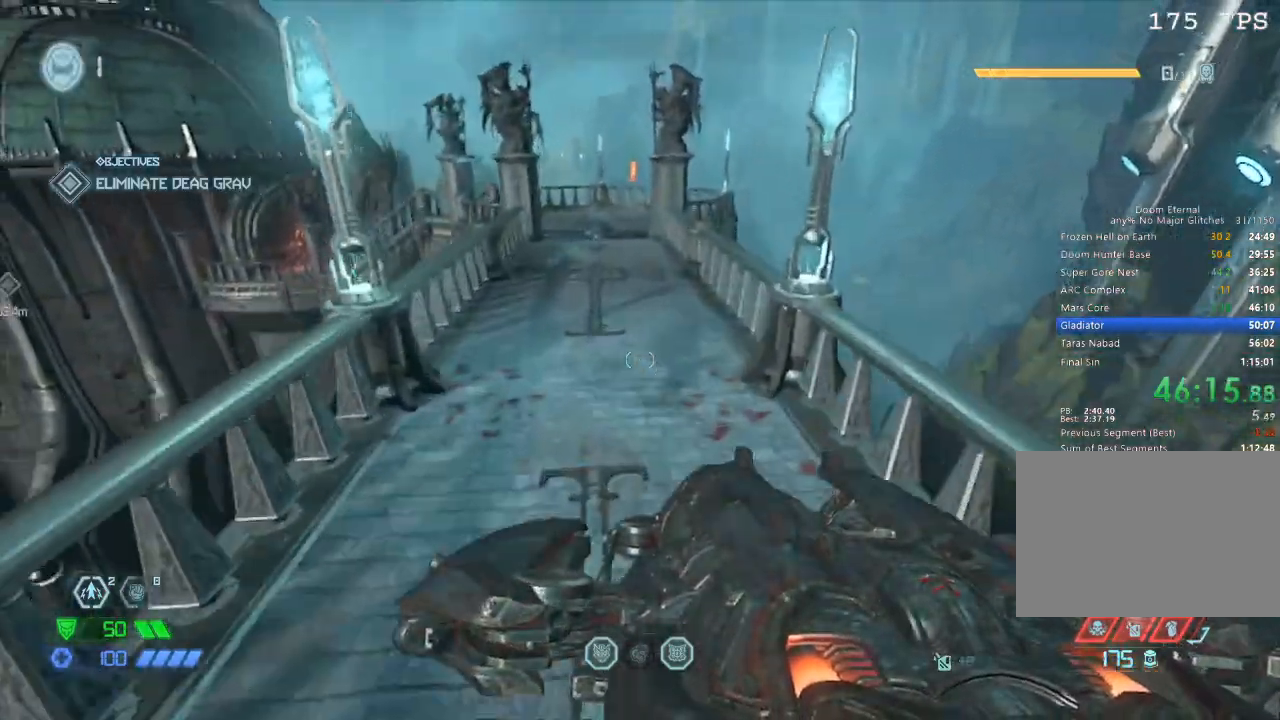
{"keys": ["w"], "mouse": [], "events": []}
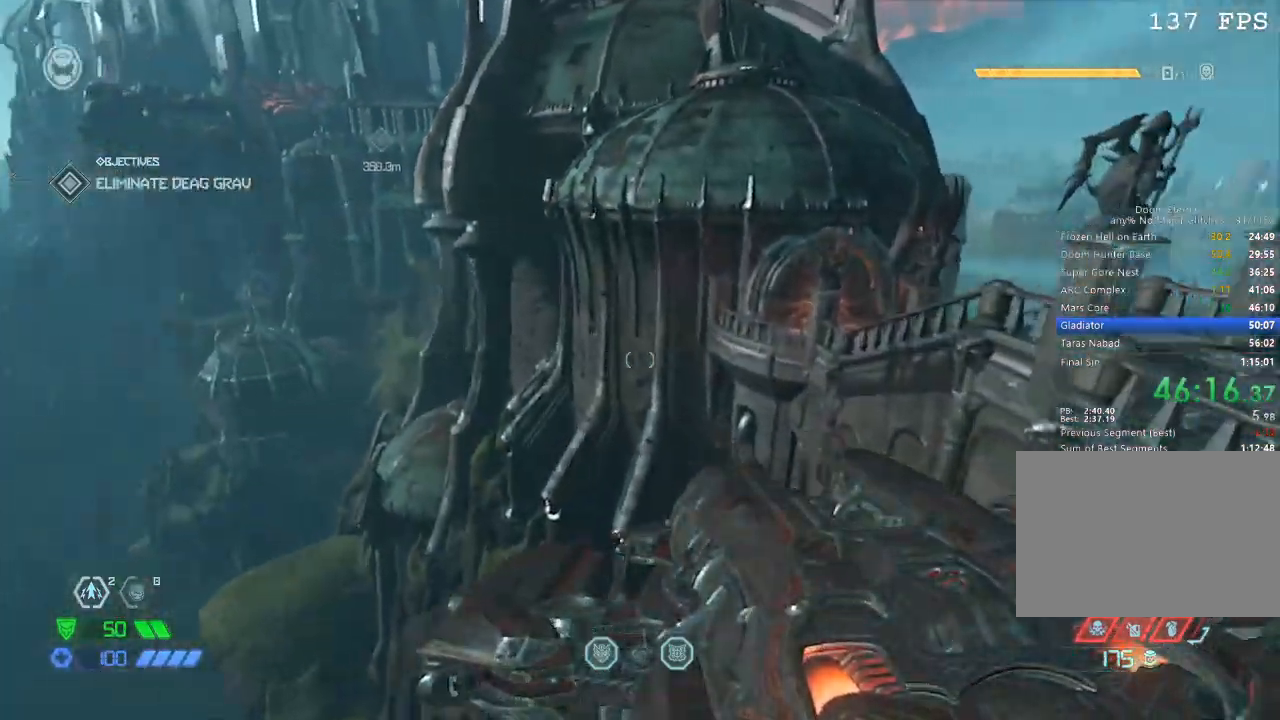
{"keys": ["space", "w"], "mouse": [], "events": [[484, "space", "down"]]}
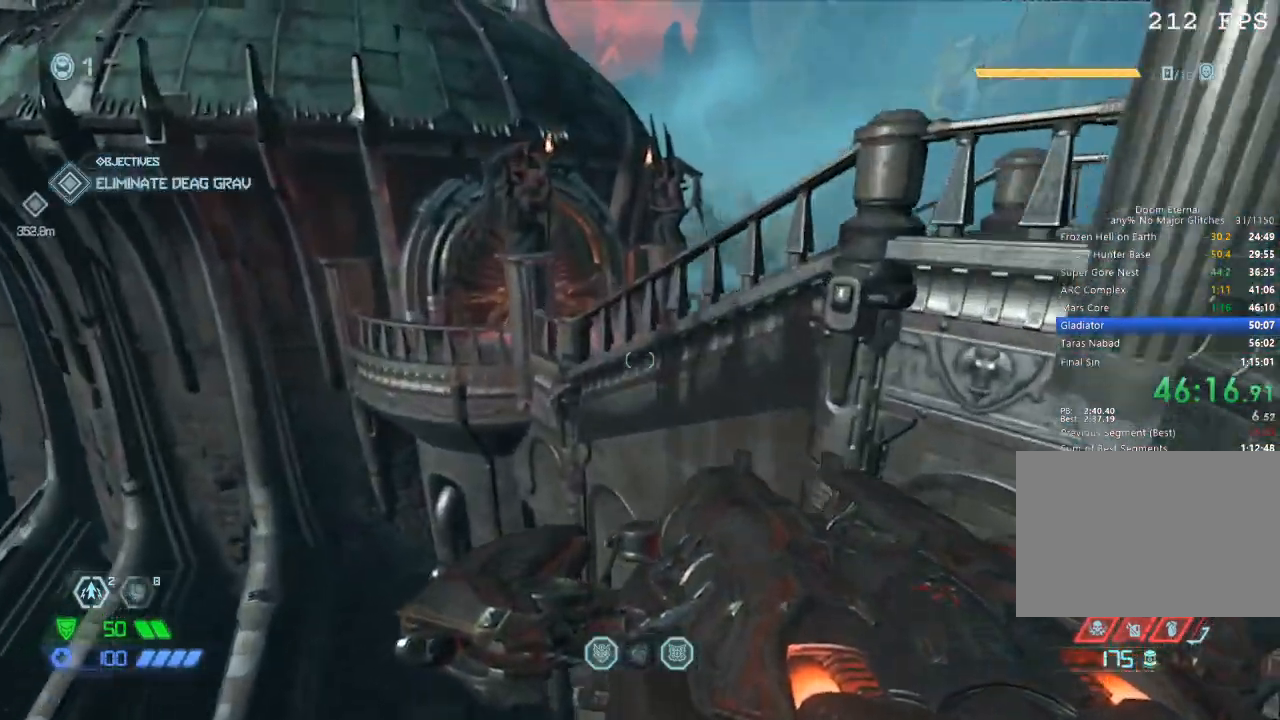
{"keys": ["w"], "mouse": [], "events": [[67, "space", "up"], [267, "mouse_mb5", "down"], [417, "mouse_mb5", "up"]]}
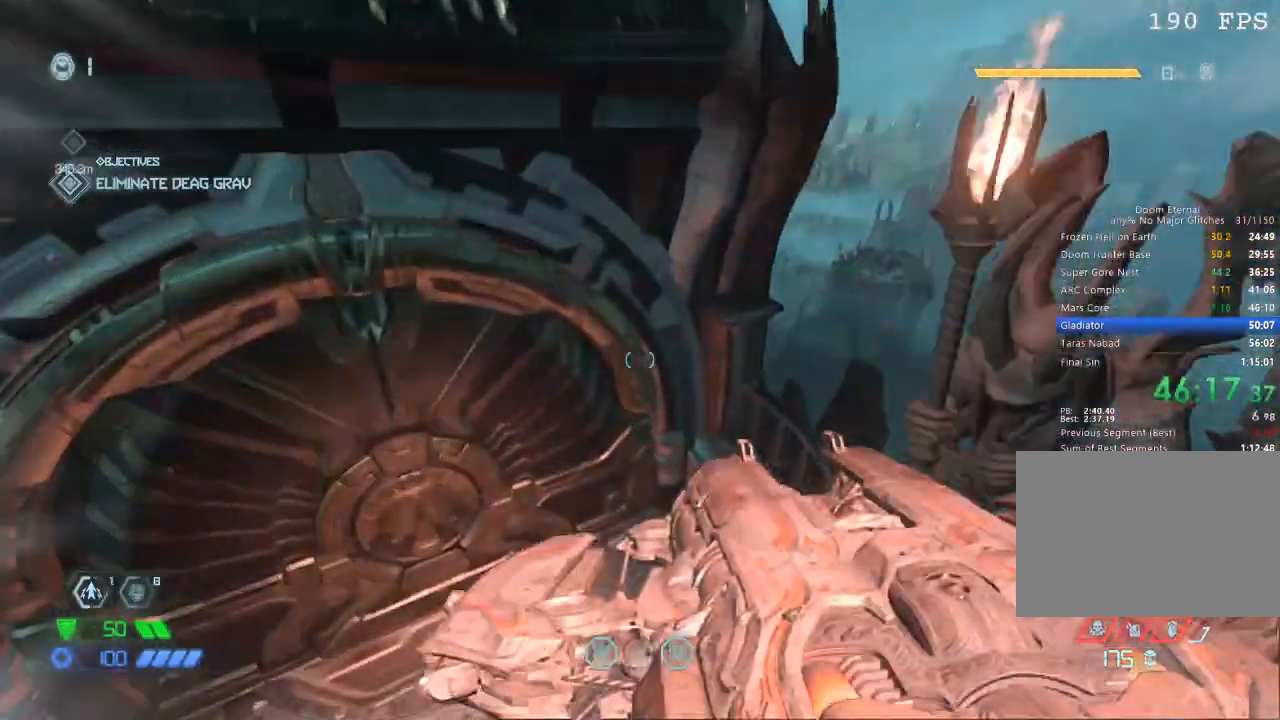
{"keys": [], "mouse": [], "events": [[134, "w", "up"], [234, "a", "down"], [284, "s", "down"], [317, "a", "up"], [467, "s", "up"]]}
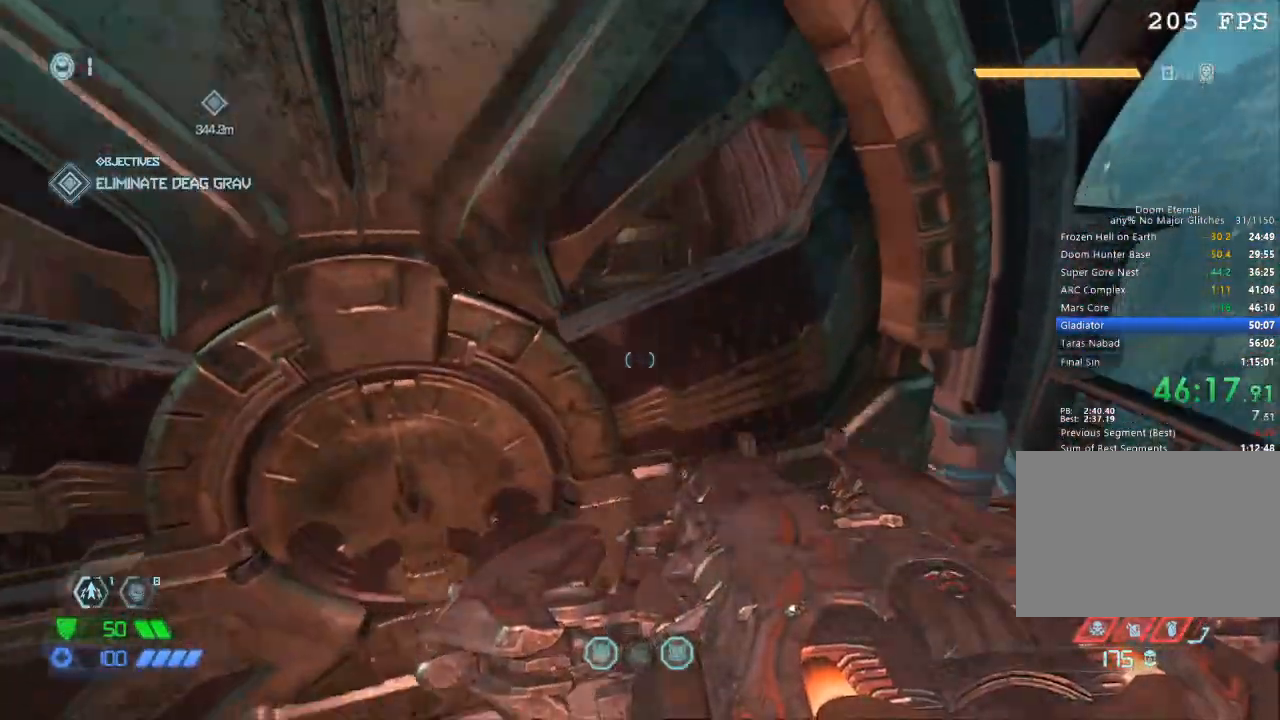
{"keys": [], "mouse": [], "events": [[350, "w", "down"], [484, "w", "up"]]}
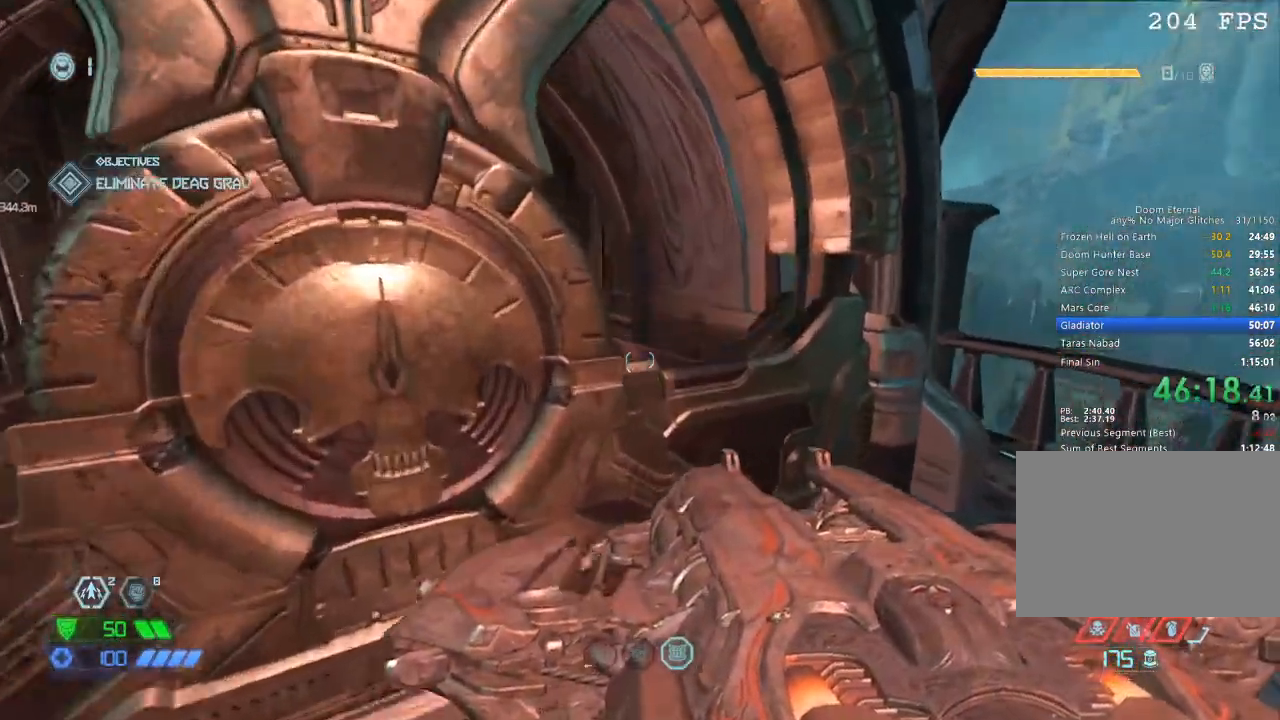
{"keys": ["w"], "mouse": [], "events": [[267, "w", "down"], [350, "a", "down"], [450, "a", "up"]]}
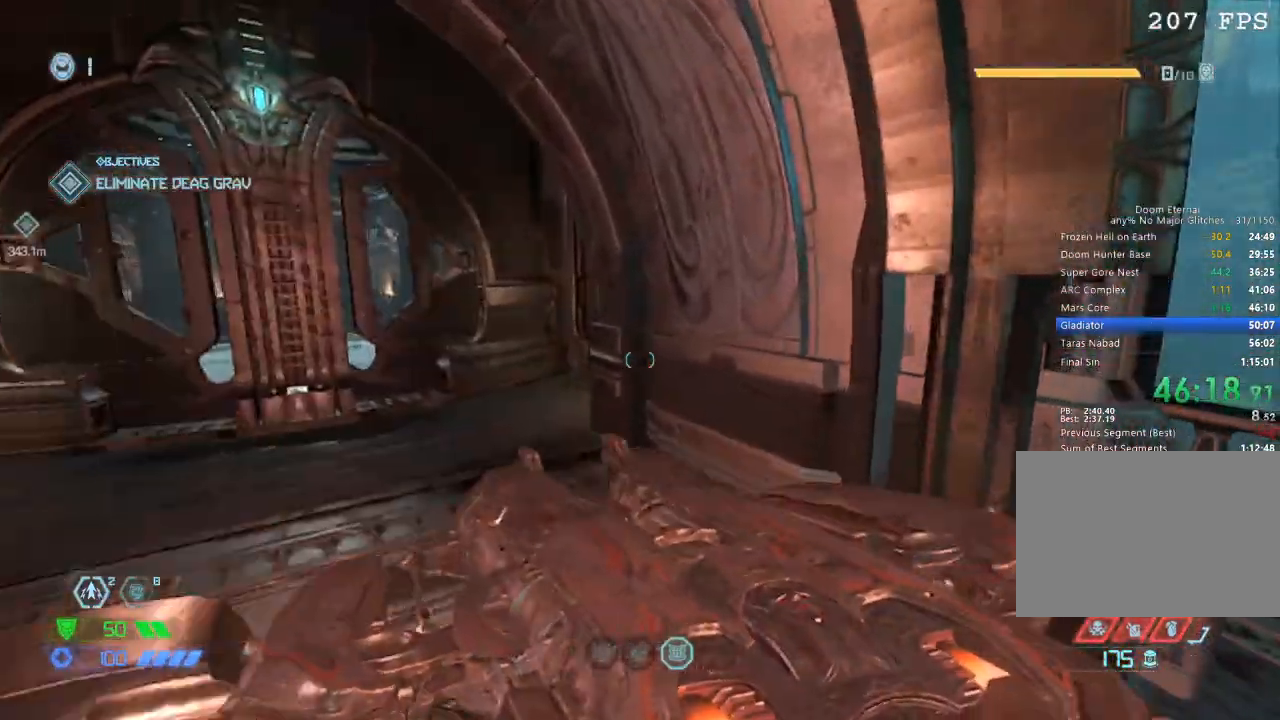
{"keys": ["w"], "mouse": [], "events": [[50, "a", "down"], [467, "a", "up"]]}
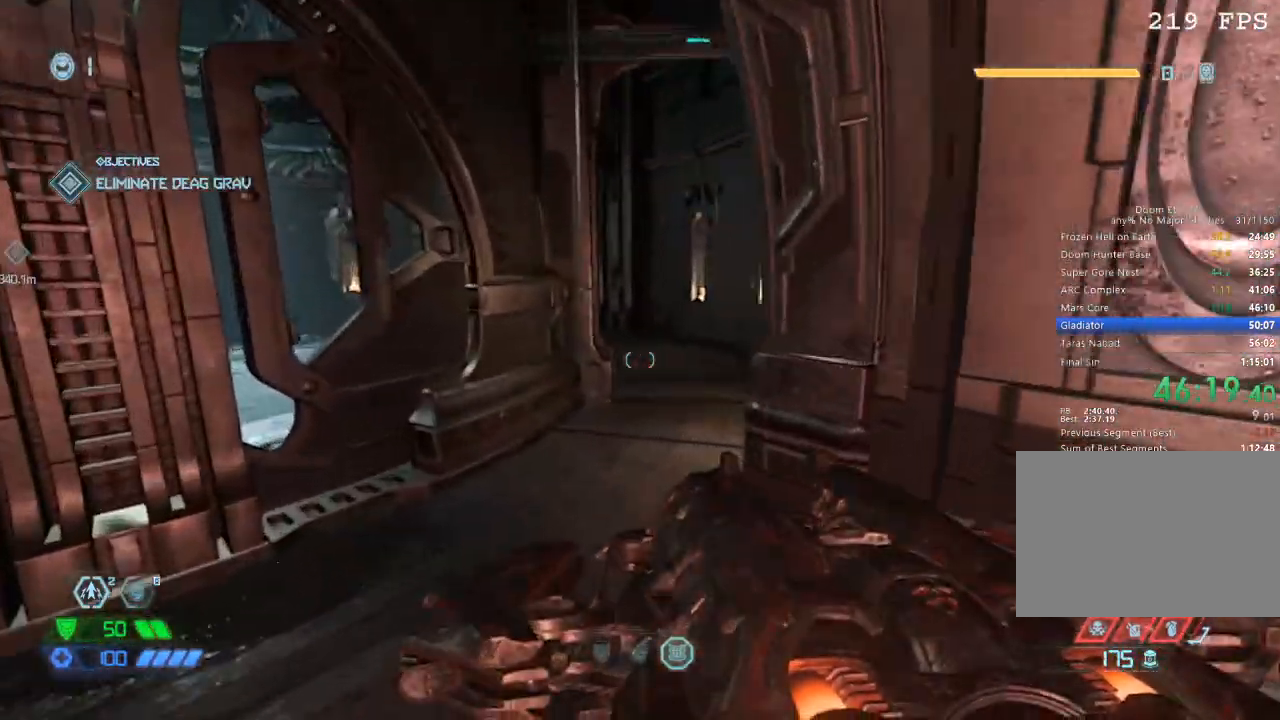
{"keys": ["d", "w"], "mouse": [], "events": [[100, "mouse_mb5", "down"], [200, "mouse_mb5", "up"], [334, "d", "down"]]}
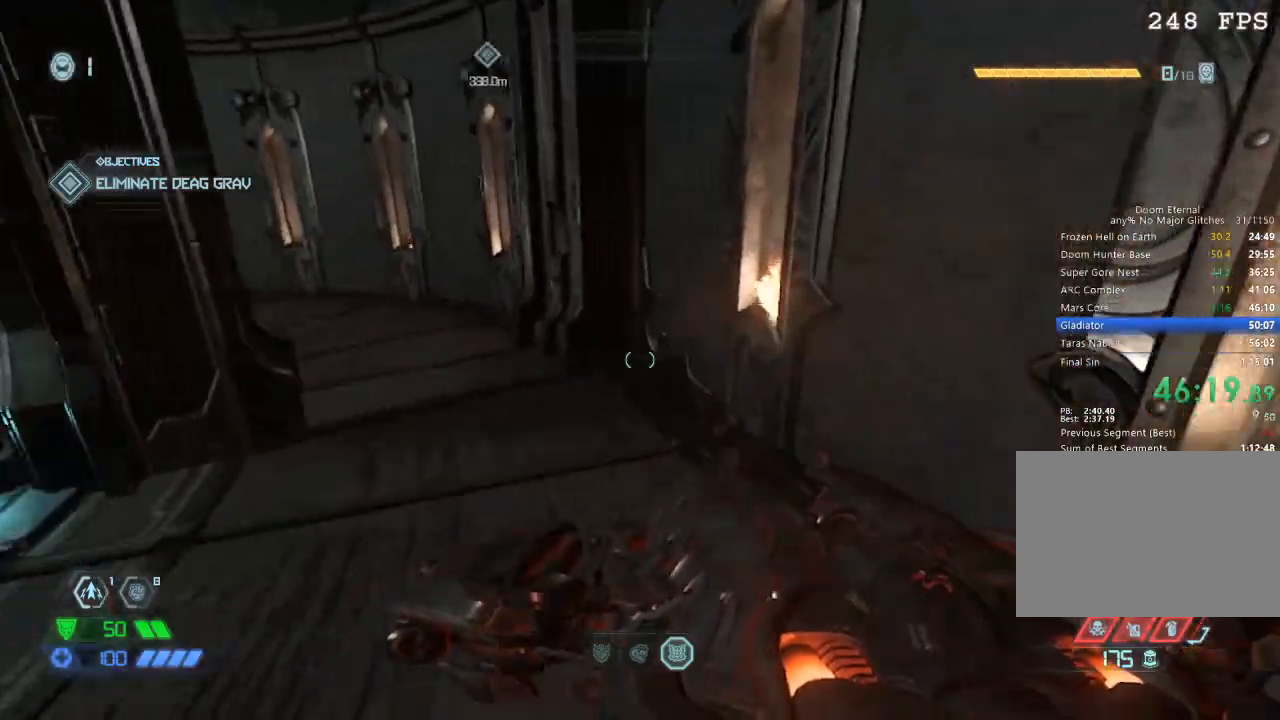
{"keys": ["w"], "mouse": [], "events": [[84, "a", "down"], [84, "d", "up"], [134, "mouse_mb5", "down"], [134, "w", "up"], [217, "mouse_mb5", "up"], [400, "a", "up"], [450, "d", "down"], [450, "w", "down"], [500, "d", "up"]]}
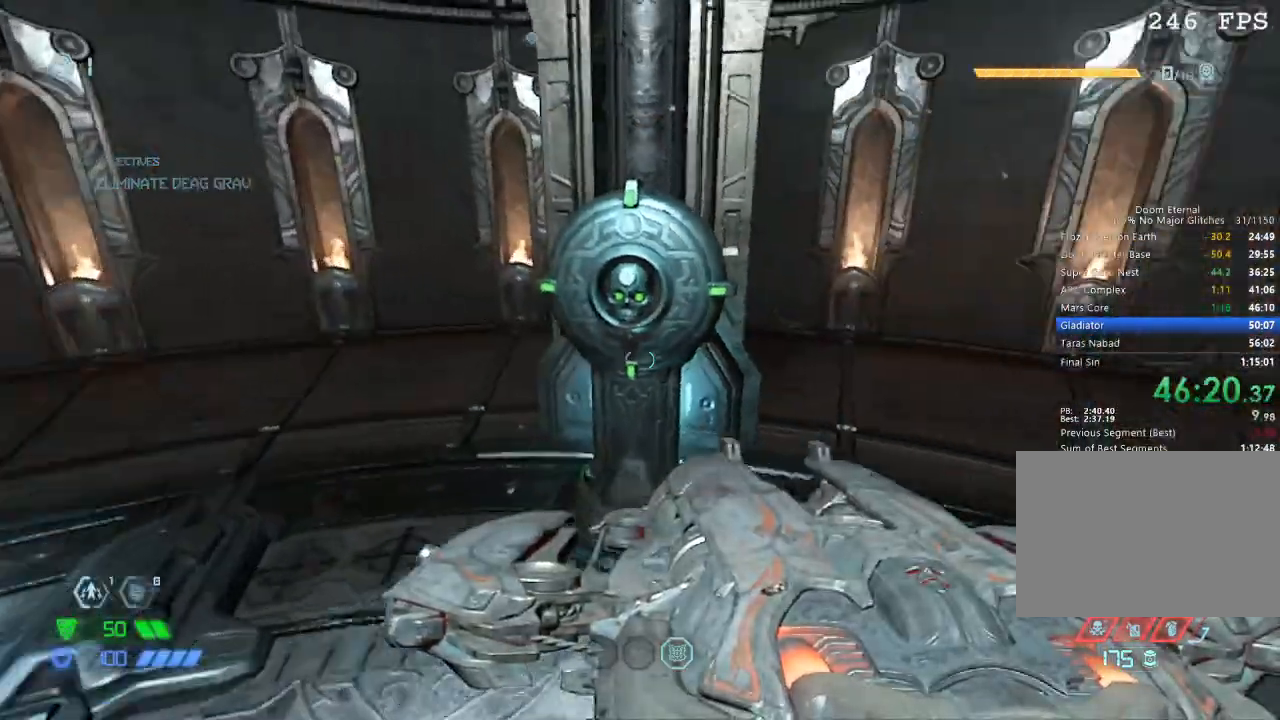
{"keys": [], "mouse": [], "events": [[134, "f", "down"], [234, "f", "up"], [234, "w", "up"]]}
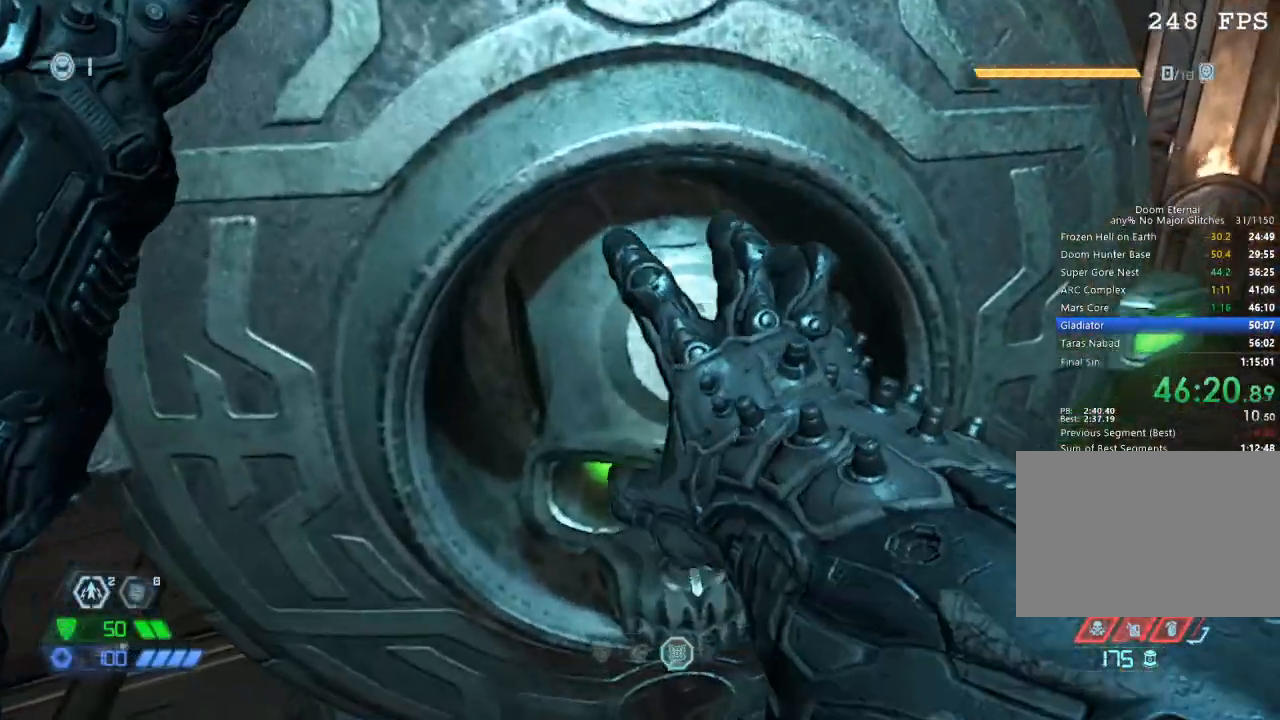
{"keys": [], "mouse": [], "events": []}
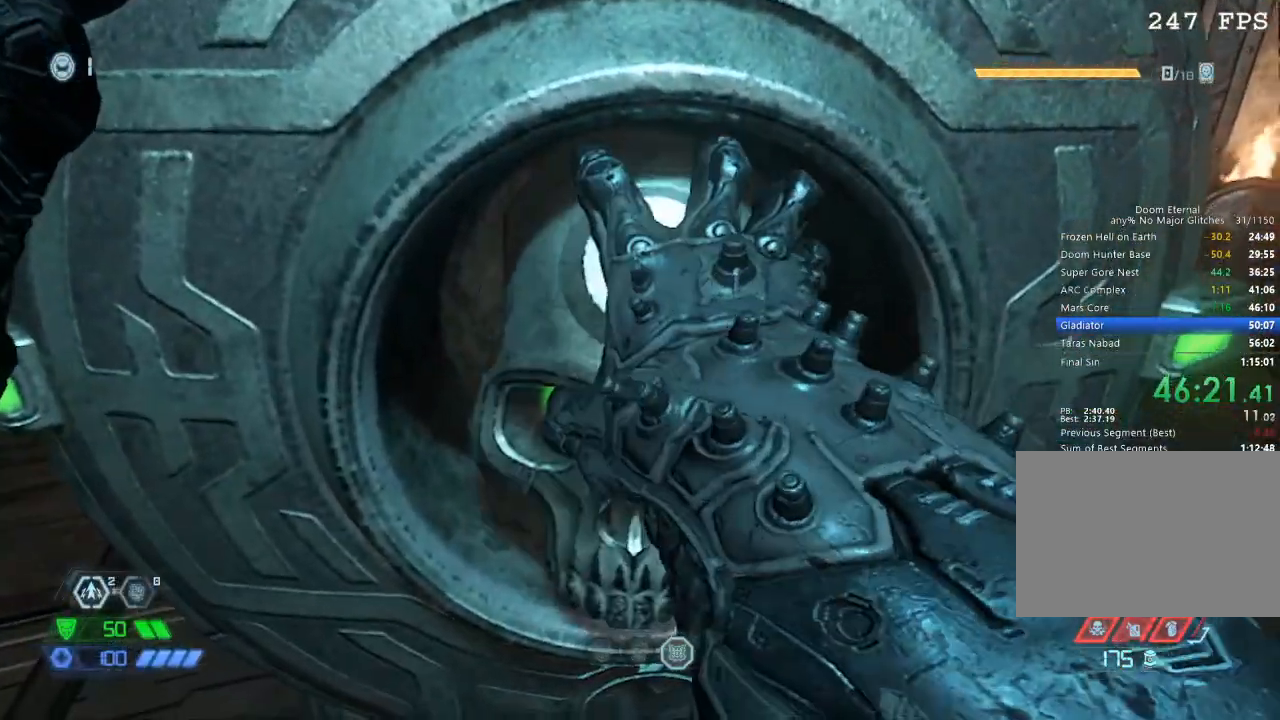
{"keys": [], "mouse": [], "events": []}
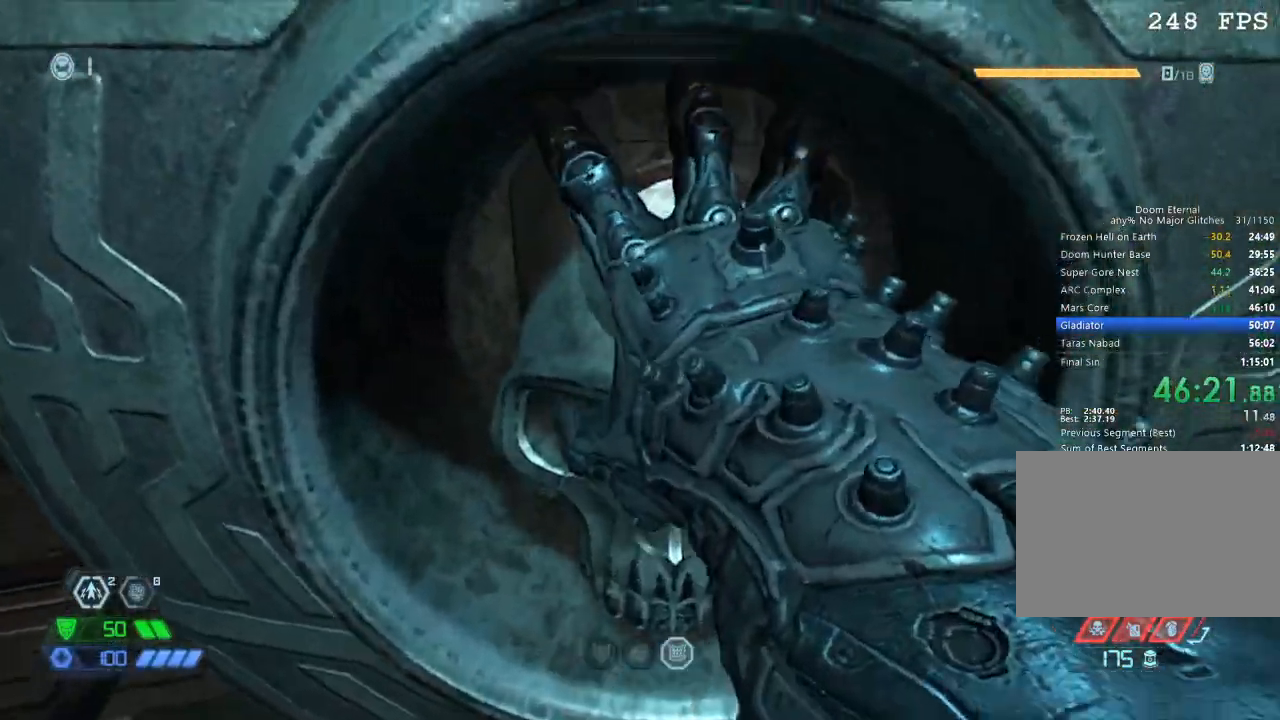
{"keys": [], "mouse": [], "events": []}